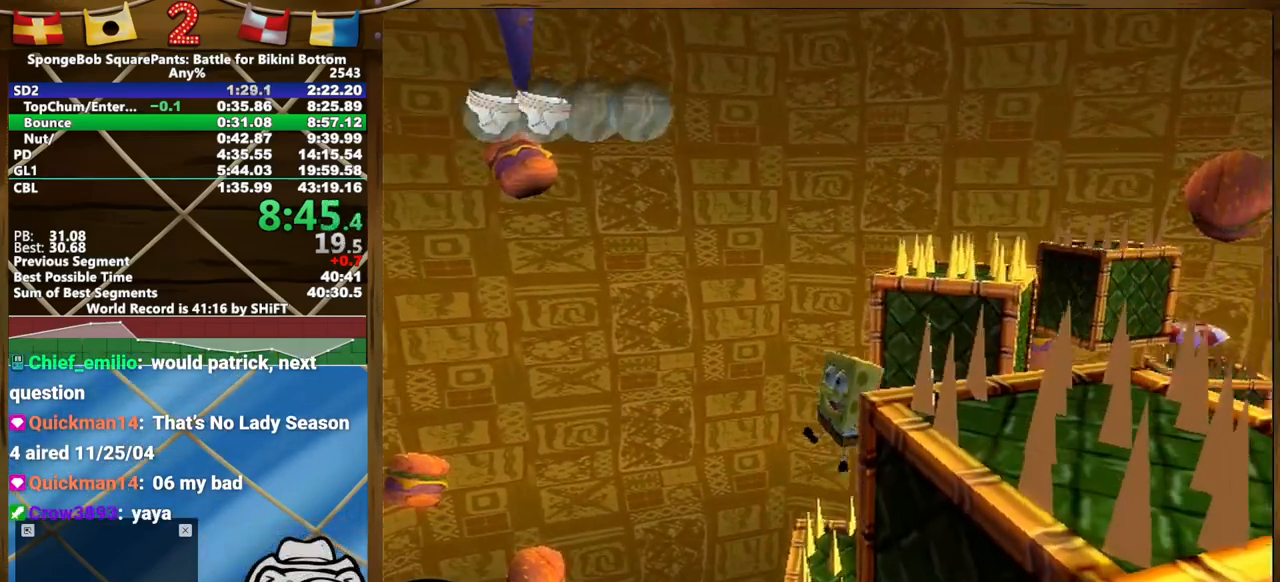
Gameplay with a controller (Xbox layout); each line is a JSON object with the inputs held at the frame after it (dt_ms = milliseconds from this image to that frame). "events" lists button and stick changes between this image and that frame as [ms after this image, input, new state], when the widget could be followed in between. Not read: A HOME L1 L3 R1 R3 SELECT START.
{"dt_ms": 500, "buttons": [], "left_stick": "down-left", "right_stick": "center", "events": []}
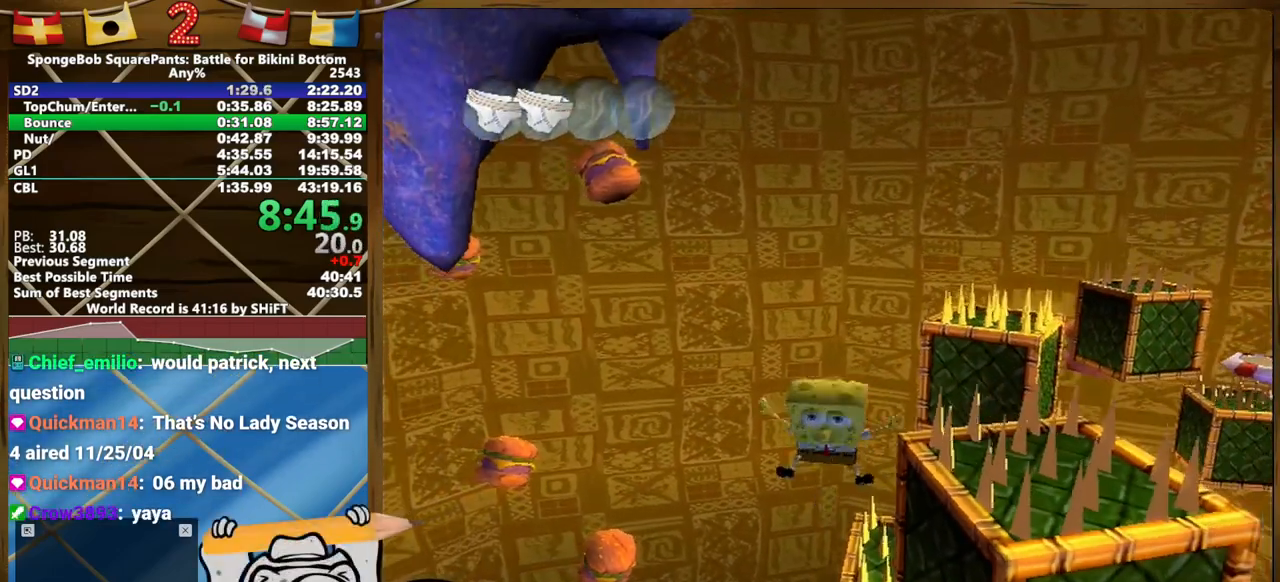
{"dt_ms": 500, "buttons": [], "left_stick": "up-left", "right_stick": "center", "events": [[167, "left_stick", "up-left"]]}
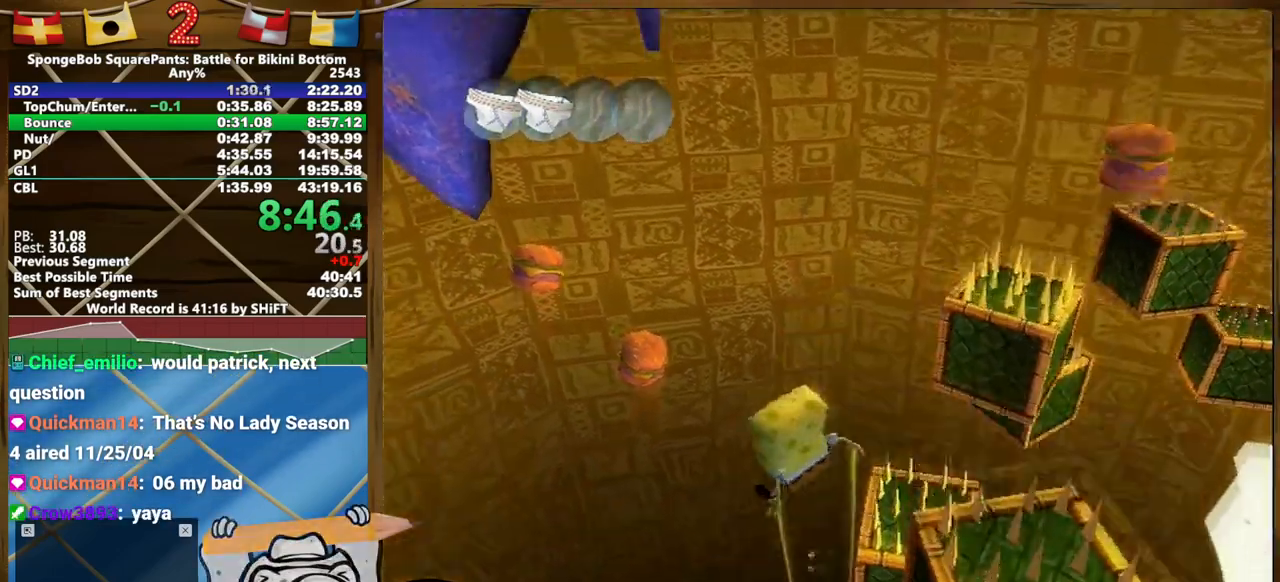
{"dt_ms": 500, "buttons": [], "left_stick": "up-left", "right_stick": "center", "events": []}
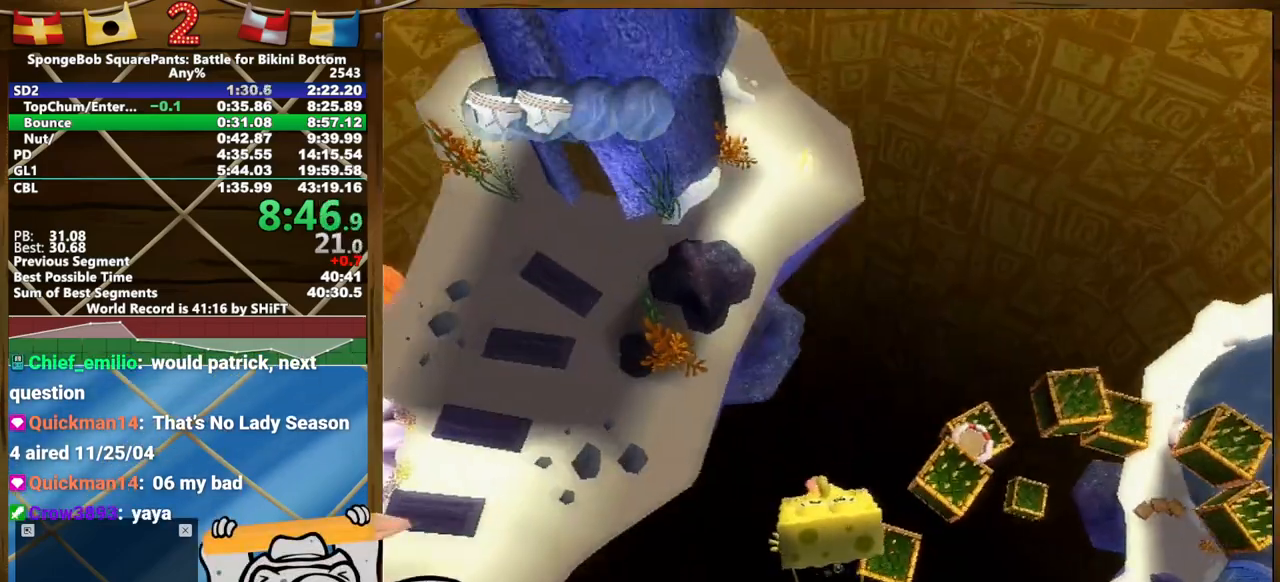
{"dt_ms": 500, "buttons": [], "left_stick": "up-left", "right_stick": "center", "events": []}
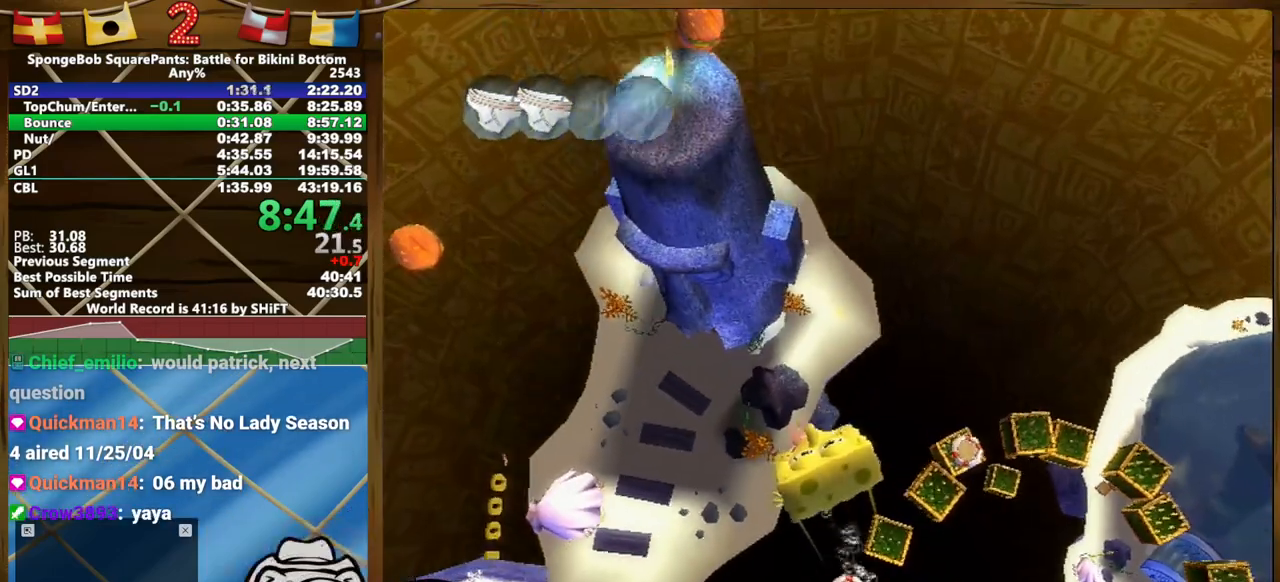
{"dt_ms": 500, "buttons": [], "left_stick": "up-left", "right_stick": "center", "events": []}
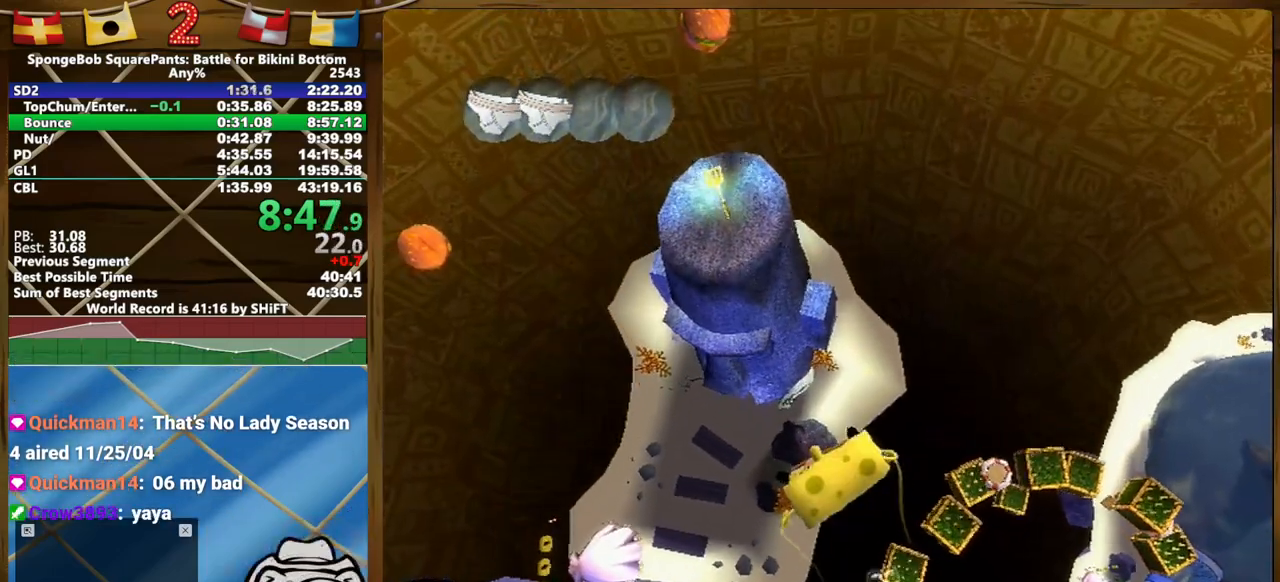
{"dt_ms": 500, "buttons": [], "left_stick": "up-left", "right_stick": "center", "events": []}
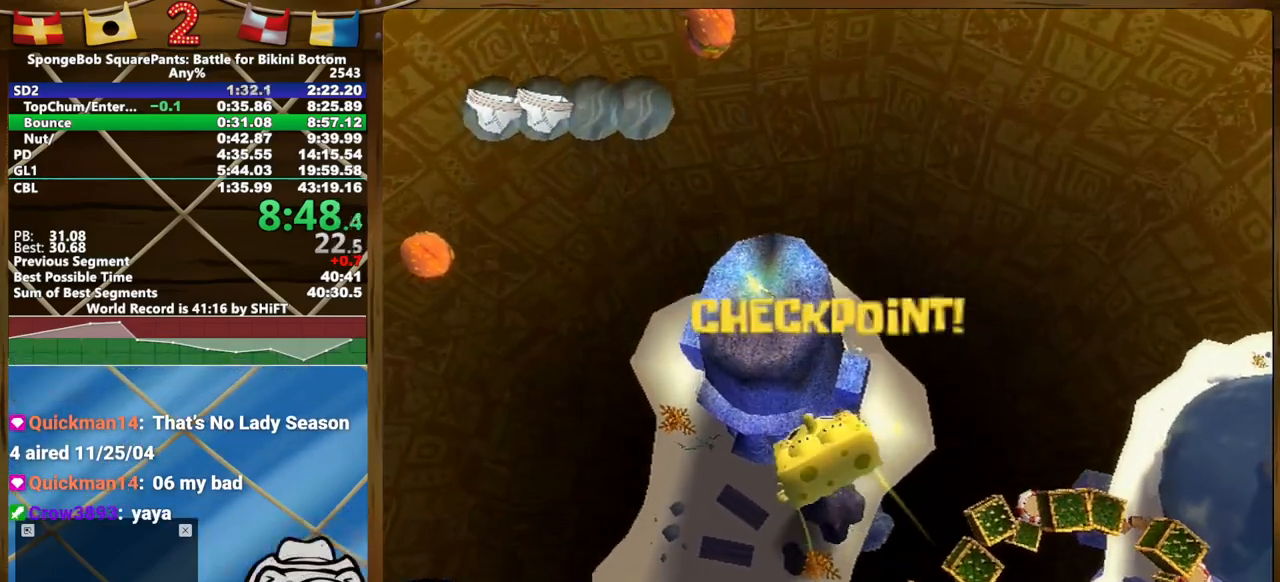
{"dt_ms": 500, "buttons": [], "left_stick": "up-left", "right_stick": "center", "events": [[333, "right_stick", "left"], [417, "right_stick", "center"]]}
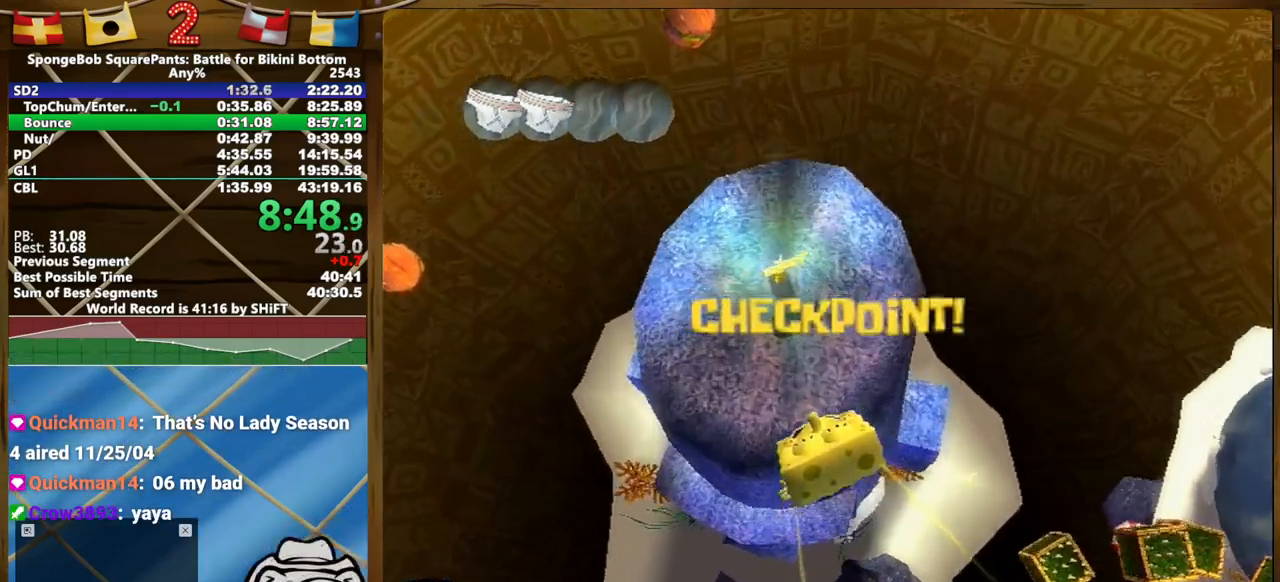
{"dt_ms": 500, "buttons": [], "left_stick": "up", "right_stick": "center", "events": [[333, "left_stick", "up"]]}
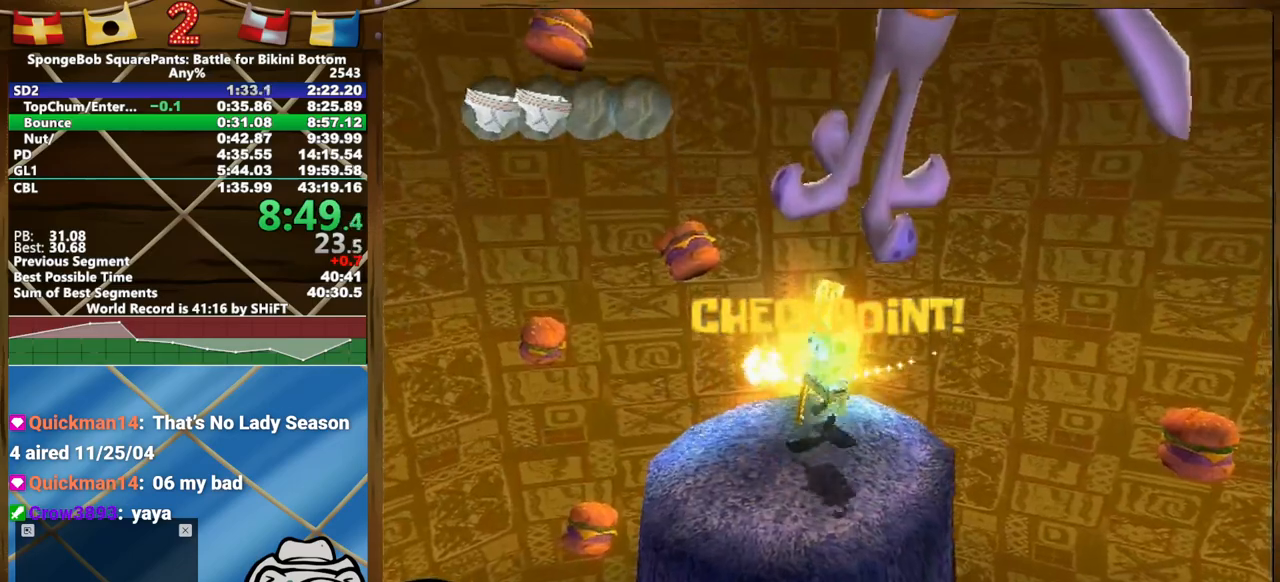
{"dt_ms": 500, "buttons": [], "left_stick": "center", "right_stick": "center", "events": [[233, "left_stick", "center"]]}
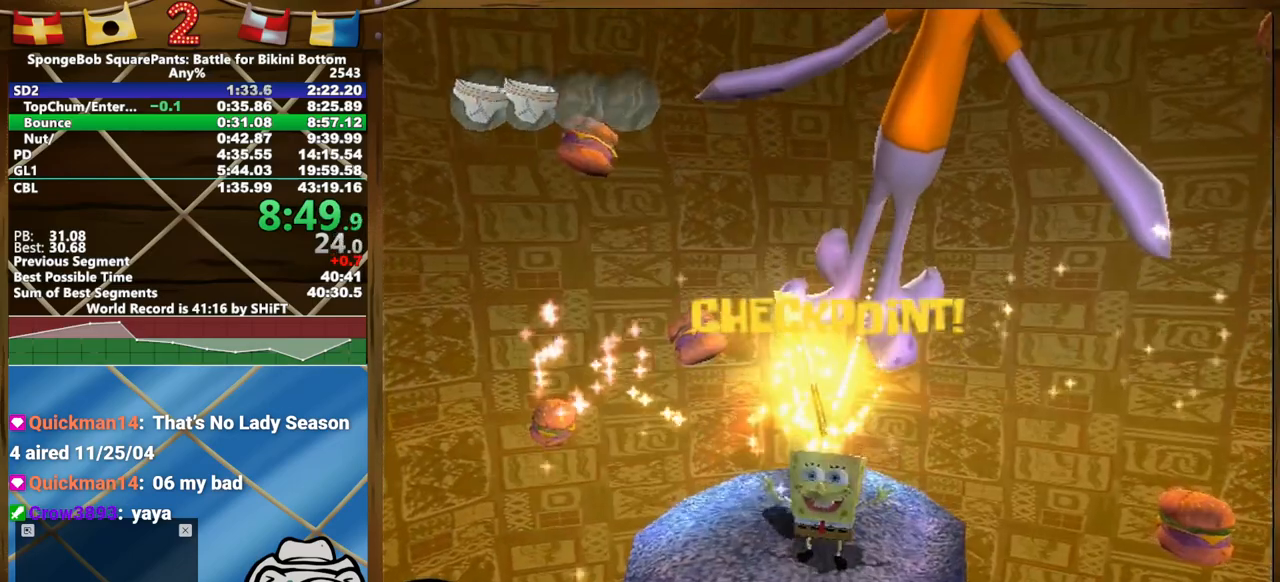
{"dt_ms": 500, "buttons": [], "left_stick": "center", "right_stick": "center"}
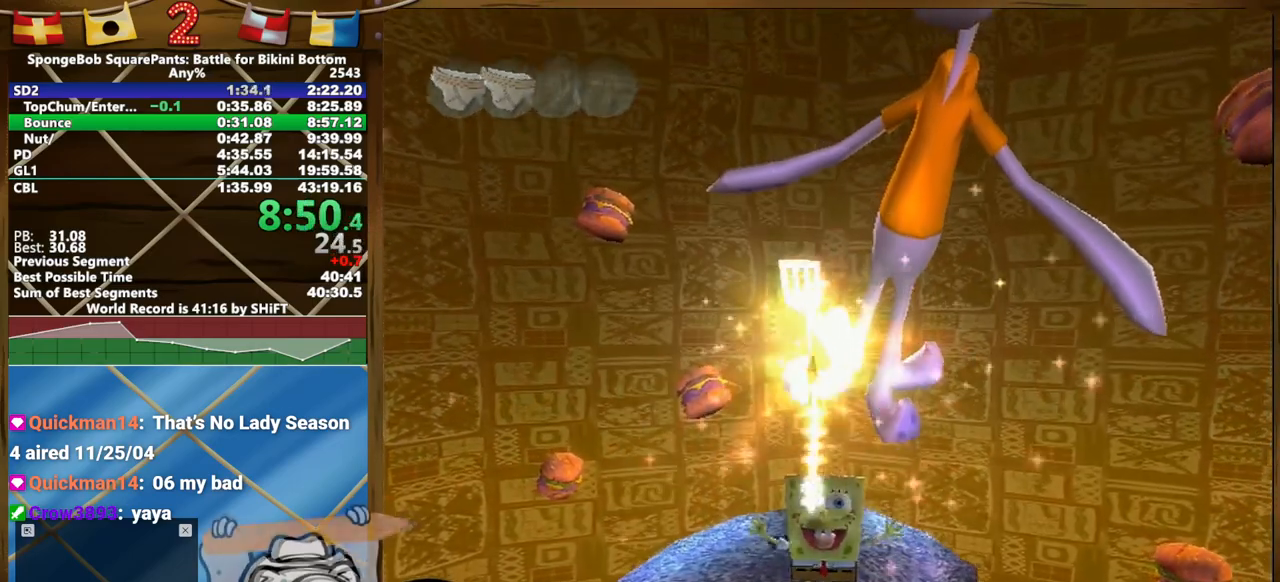
{"dt_ms": 500, "buttons": [], "left_stick": "center", "right_stick": "center", "events": []}
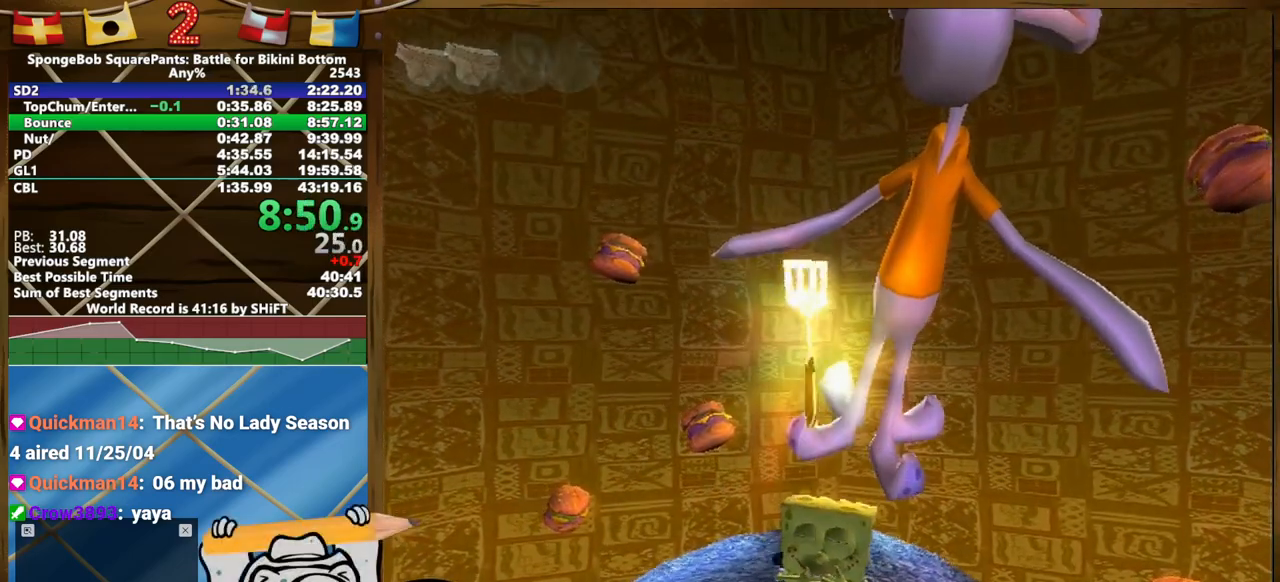
{"dt_ms": 500, "buttons": [], "left_stick": "down", "right_stick": "up", "events": [[500, "left_stick", "down"], [500, "right_stick", "up"]]}
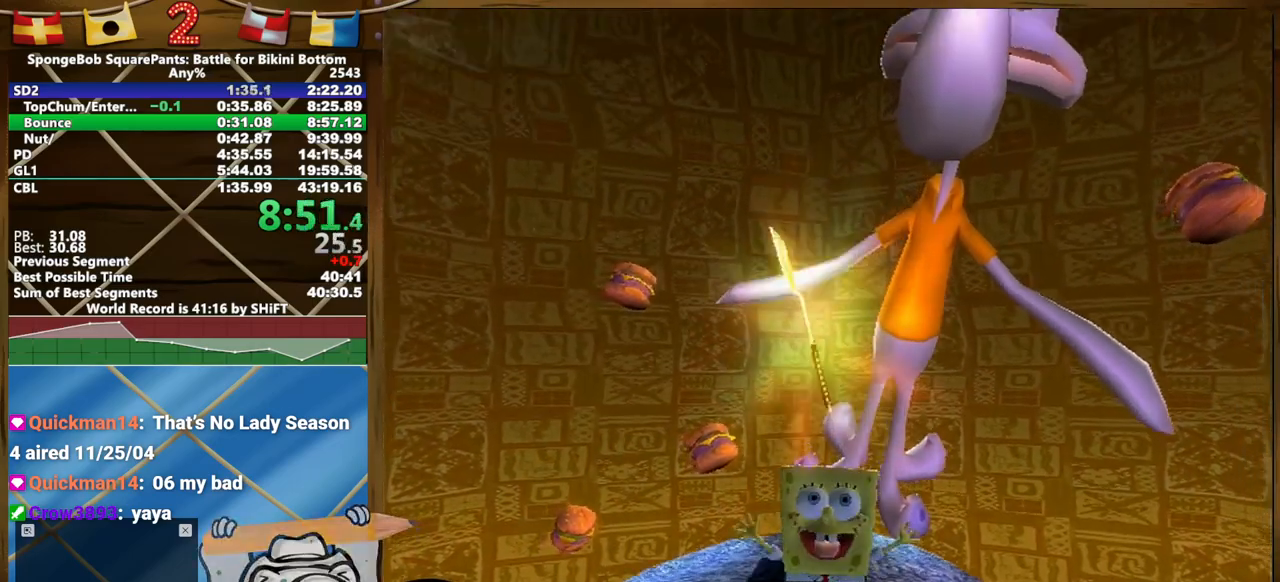
{"dt_ms": 500, "buttons": [], "left_stick": "down", "right_stick": "up", "events": []}
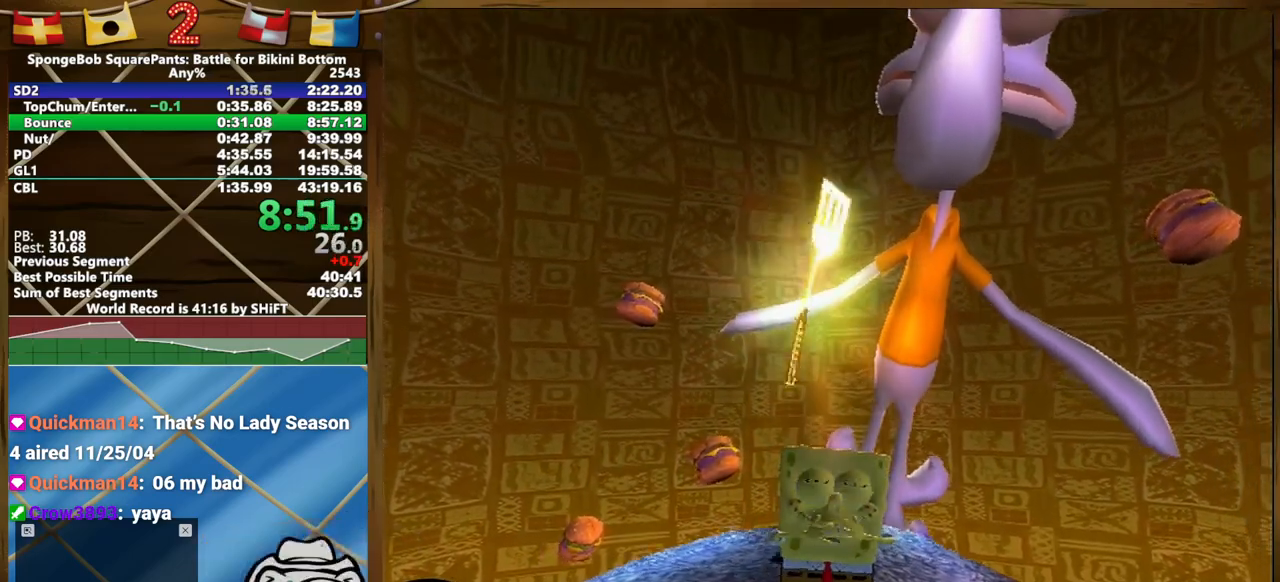
{"dt_ms": 500, "buttons": [], "left_stick": "down", "right_stick": "up", "events": [[200, "right_stick", "center"], [267, "left_stick", "center"], [383, "left_stick", "down"], [383, "right_stick", "up"]]}
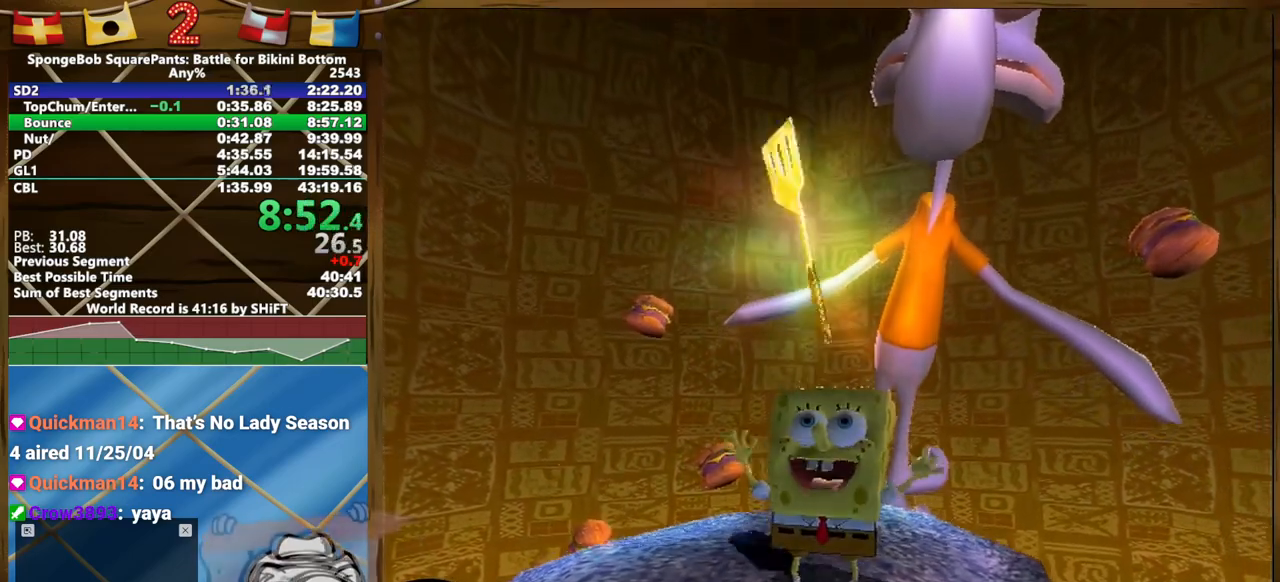
{"dt_ms": 500, "buttons": [], "left_stick": "down", "right_stick": "up", "events": []}
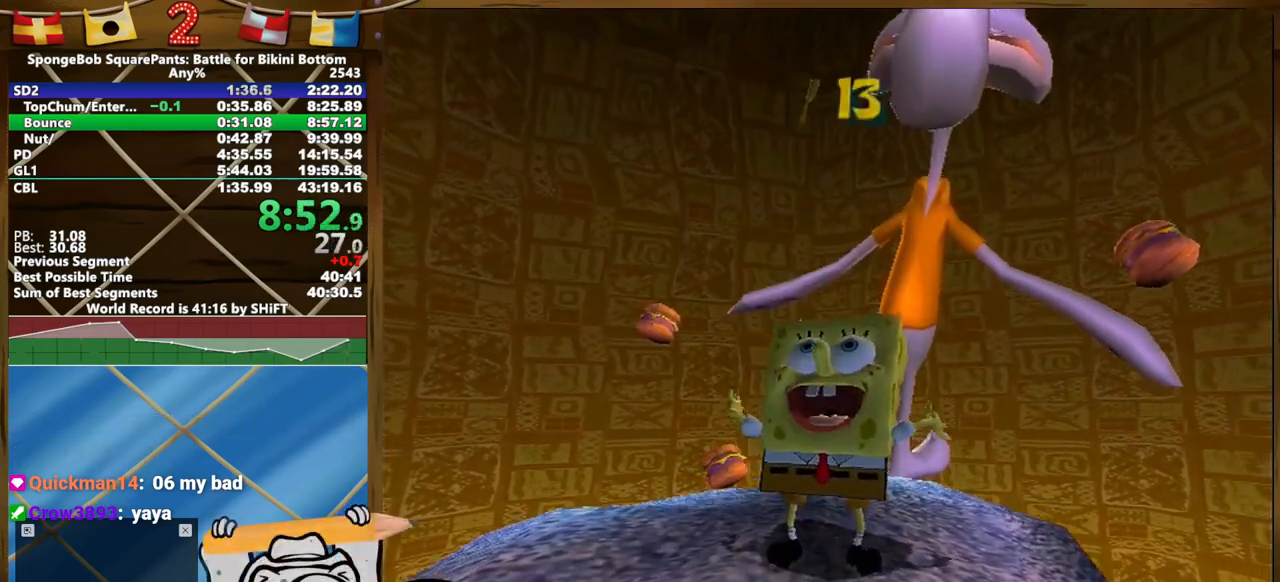
{"dt_ms": 500, "buttons": [], "left_stick": "down", "right_stick": "up", "events": []}
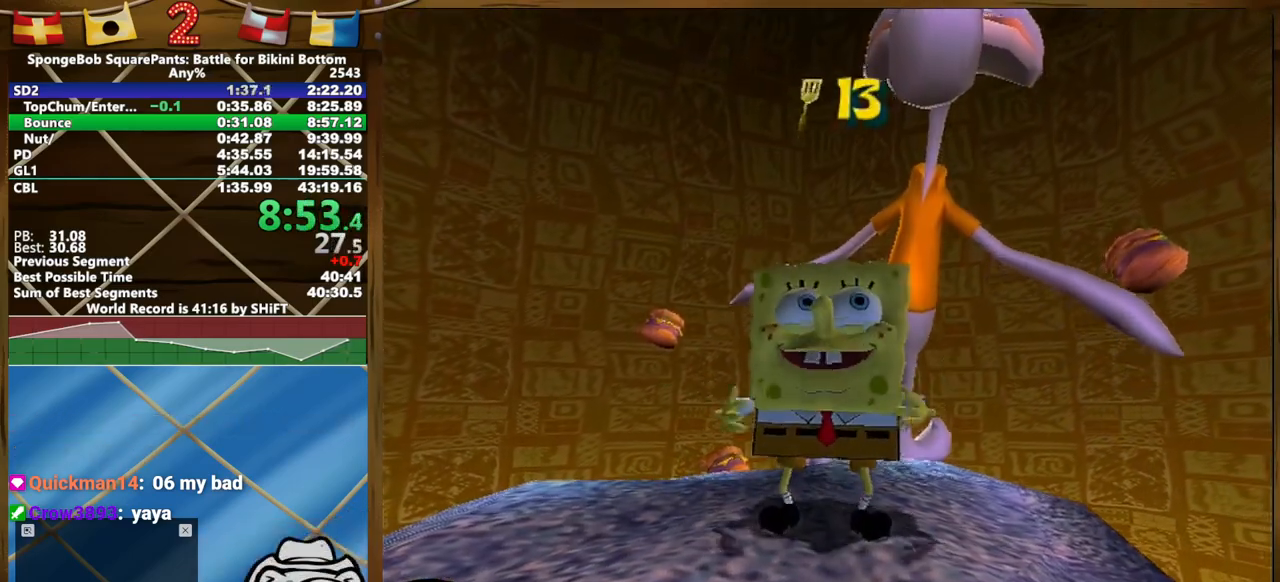
{"dt_ms": 500, "buttons": [], "left_stick": "down", "right_stick": "up", "events": []}
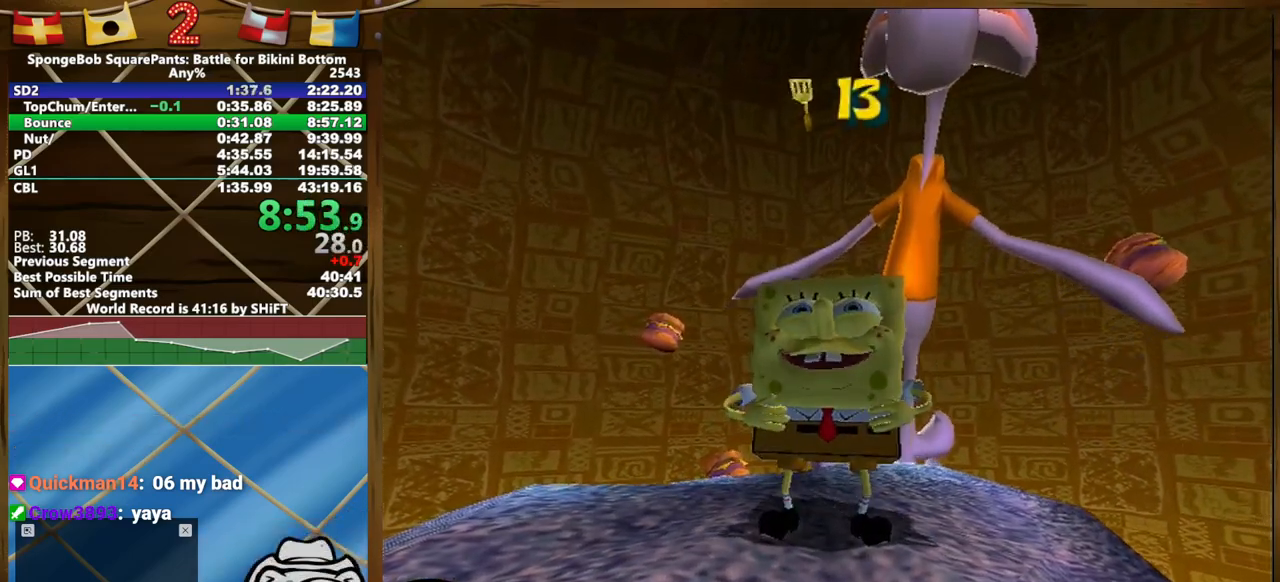
{"dt_ms": 500, "buttons": [], "left_stick": "down", "right_stick": "up", "events": []}
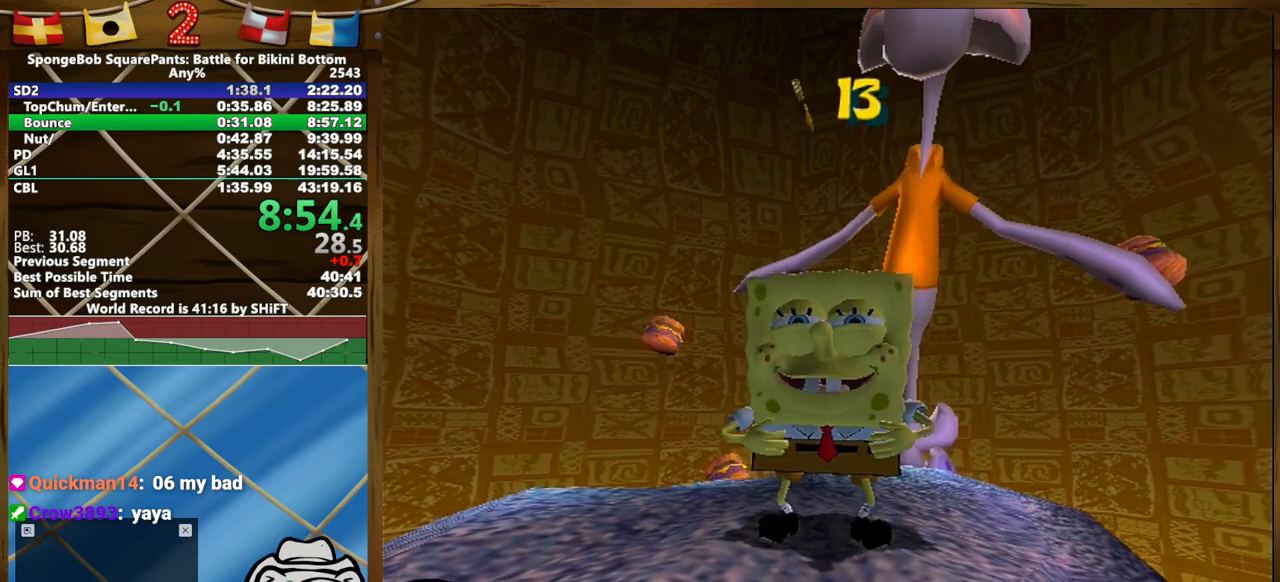
{"dt_ms": 500, "buttons": [], "left_stick": "down", "right_stick": "up", "events": []}
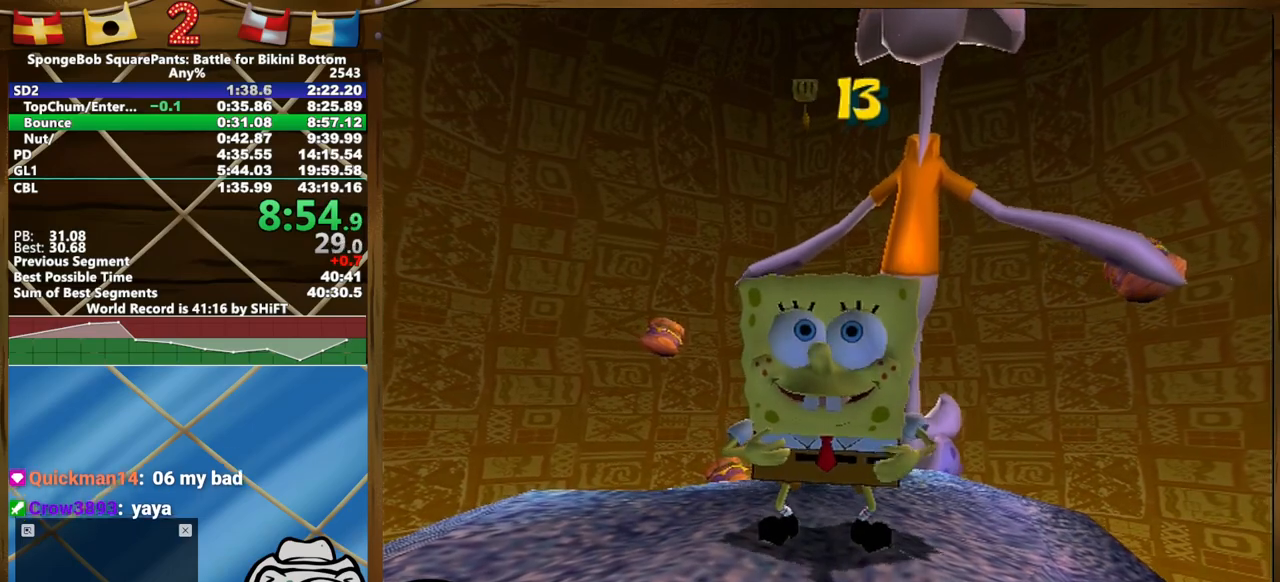
{"dt_ms": 500, "buttons": [], "left_stick": "down-left", "right_stick": "up", "events": [[383, "left_stick", "down-left"]]}
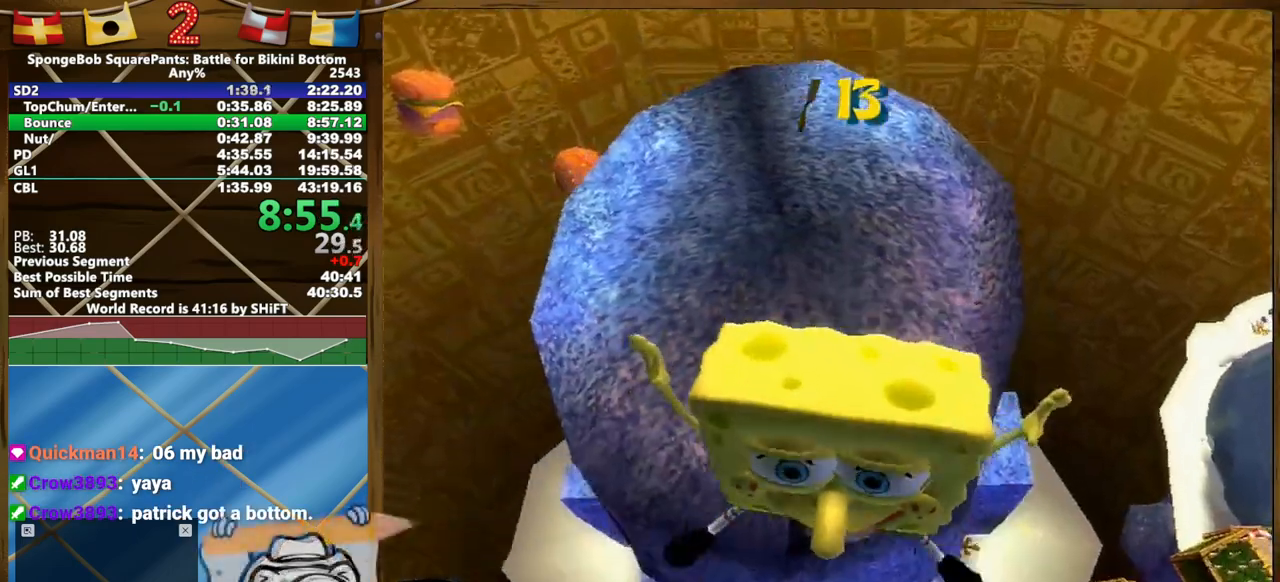
{"dt_ms": 500, "buttons": [], "left_stick": "center", "right_stick": "center", "events": [[217, "left_stick", "down"], [383, "right_stick", "center"], [450, "left_stick", "center"]]}
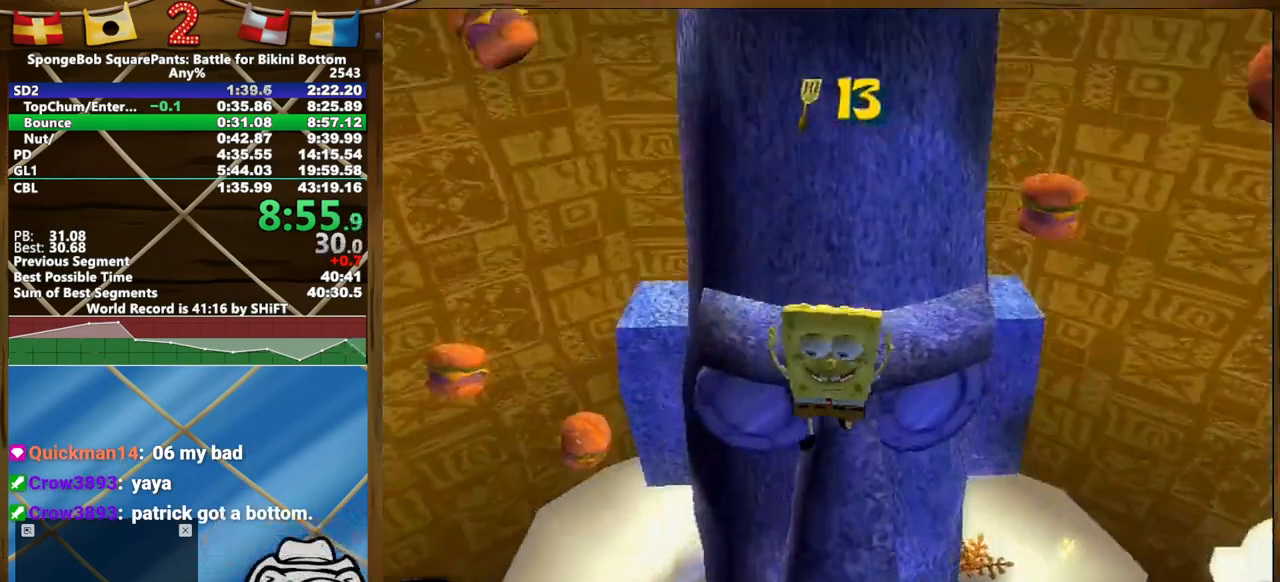
{"dt_ms": 500, "buttons": ["R2"], "left_stick": "center", "right_stick": "center", "events": [[250, "R2", "down"]]}
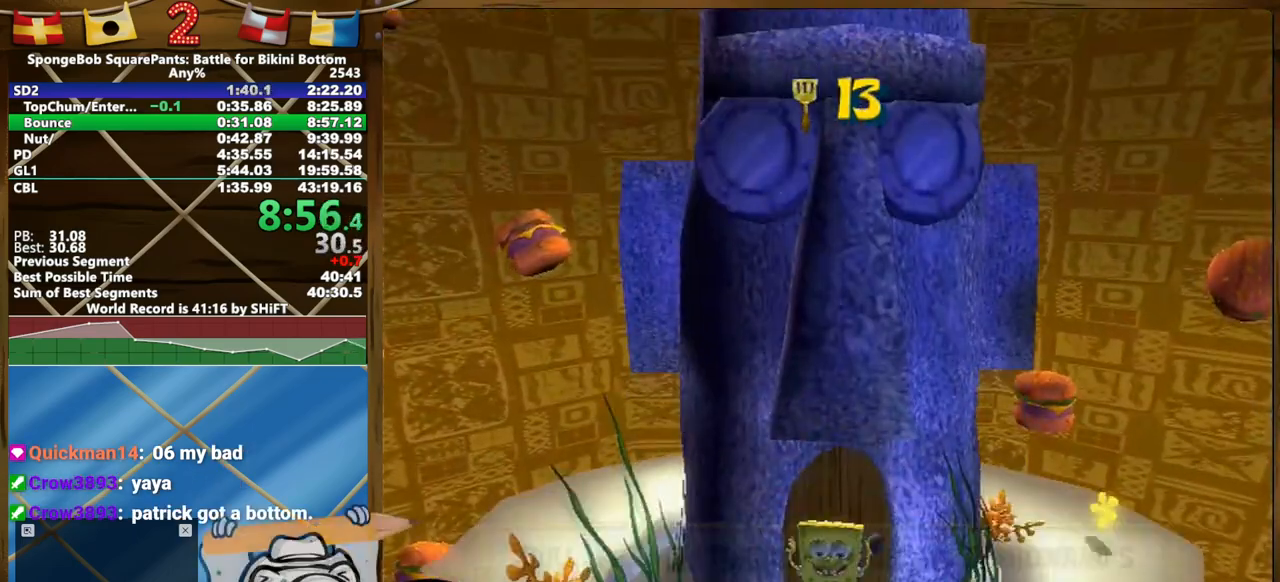
{"dt_ms": 500, "buttons": [], "left_stick": "up-right", "right_stick": "center", "events": [[50, "left_stick", "up-right"], [67, "R2", "up"]]}
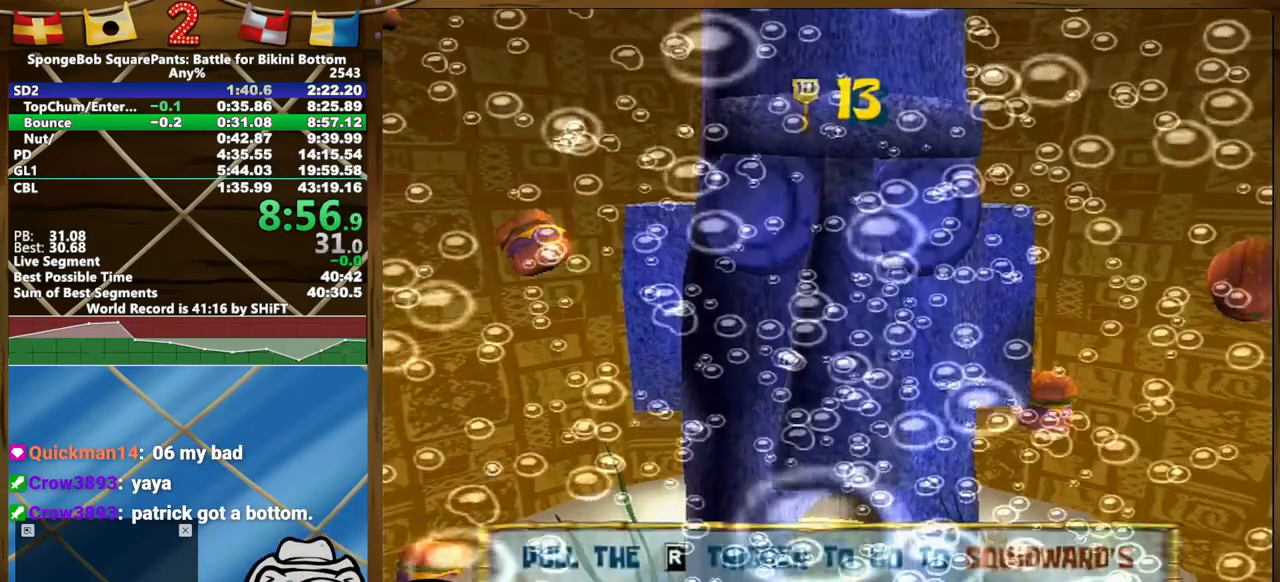
{"dt_ms": 500, "buttons": [], "left_stick": "up-right", "right_stick": "center", "events": []}
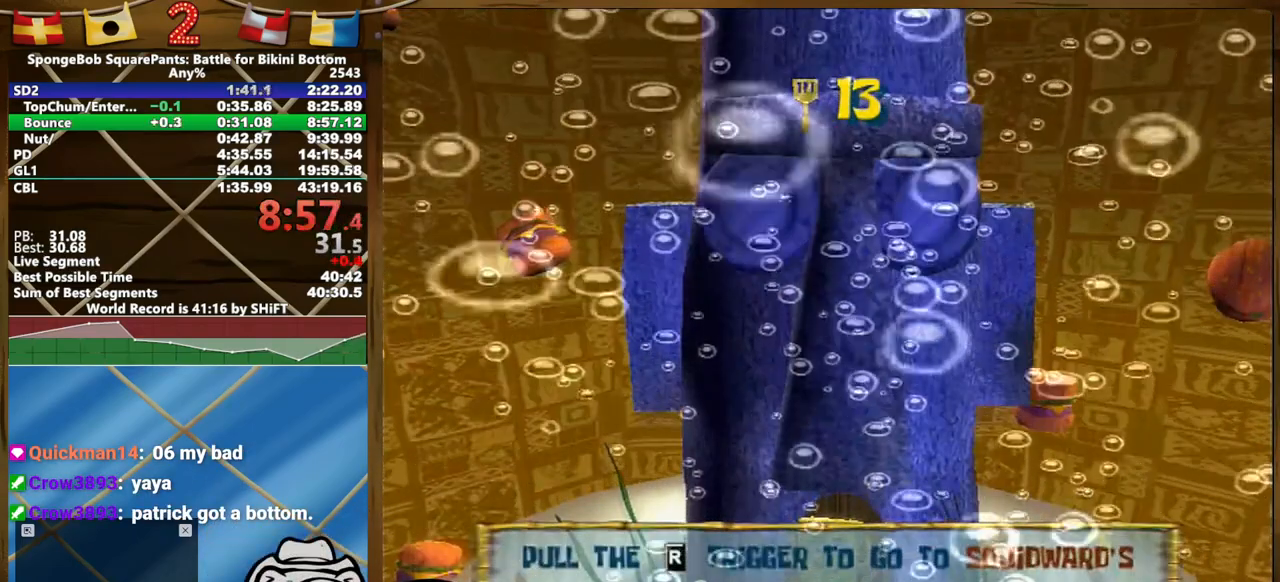
{"dt_ms": 1000, "buttons": [], "left_stick": "center", "right_stick": "right"}
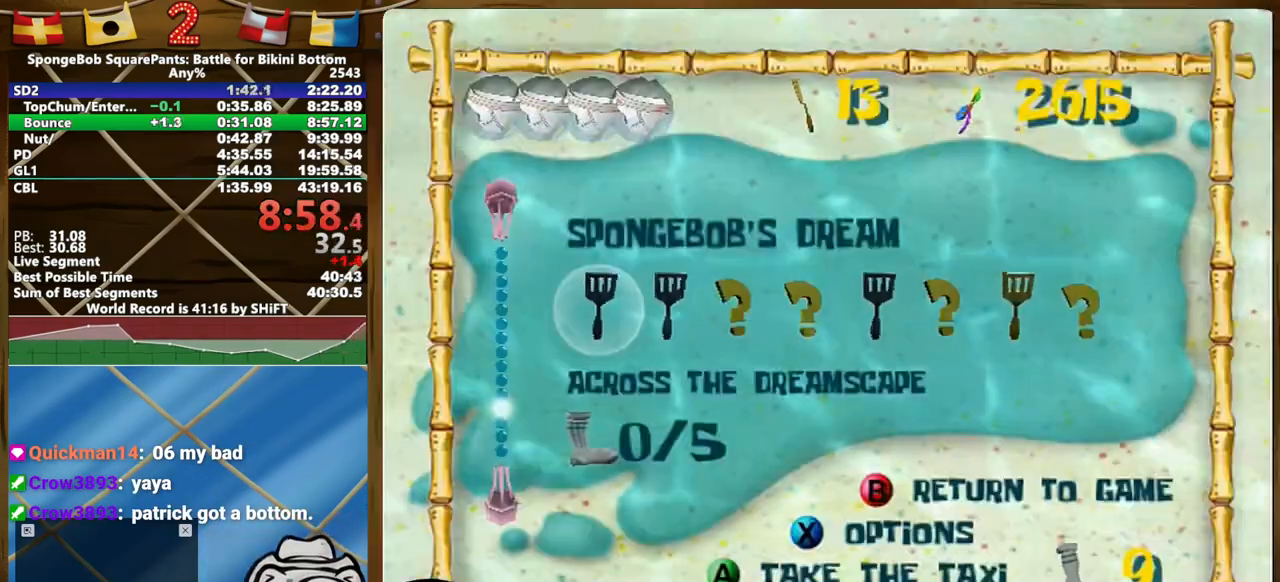
{"dt_ms": 500, "buttons": [], "left_stick": "center", "right_stick": "center", "events": [[67, "left_stick", "right"], [67, "right_stick", "center"], [150, "right_stick", "right"], [167, "left_stick", "center"], [233, "right_stick", "center"], [250, "left_stick", "right"], [300, "right_stick", "right"], [333, "left_stick", "center"], [367, "right_stick", "center"], [400, "left_stick", "right"], [467, "left_stick", "center"]]}
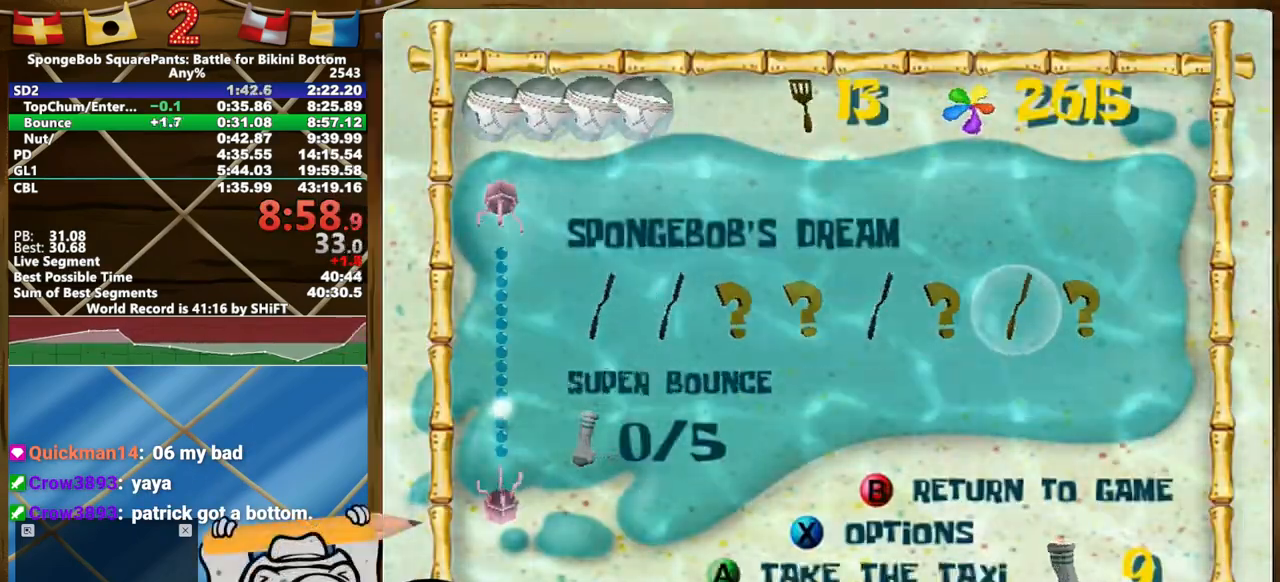
{"dt_ms": 500, "buttons": [], "left_stick": "center", "right_stick": "center", "events": []}
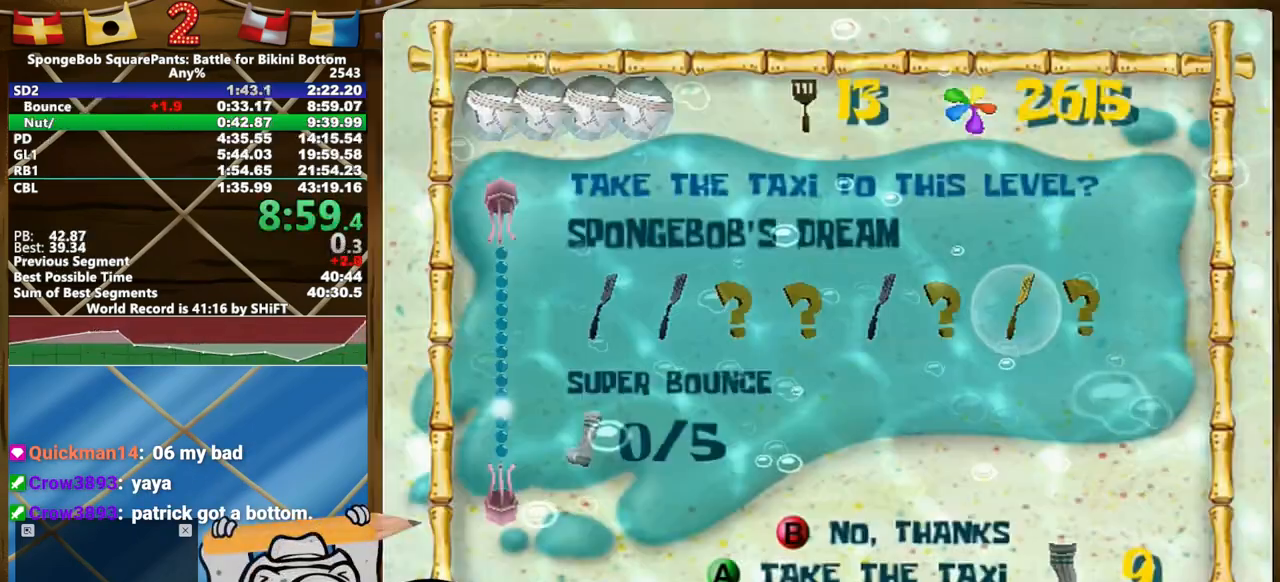
{"dt_ms": 500, "buttons": [], "left_stick": "right", "right_stick": "center", "events": [[233, "left_stick", "right"]]}
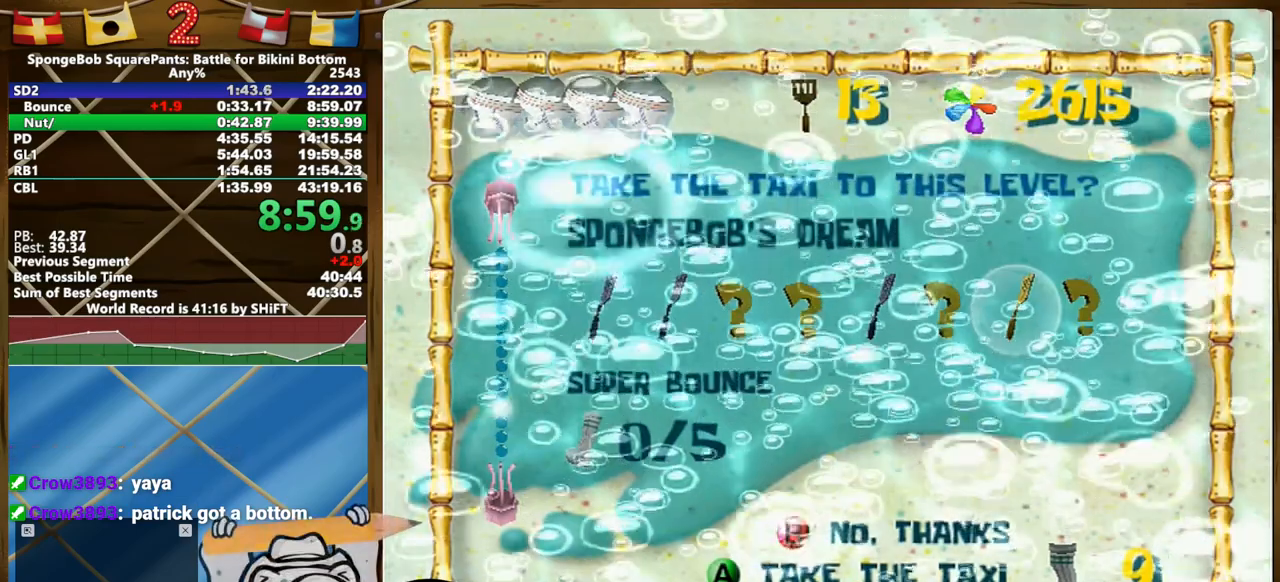
{"dt_ms": 500, "buttons": [], "left_stick": "right", "right_stick": "center", "events": []}
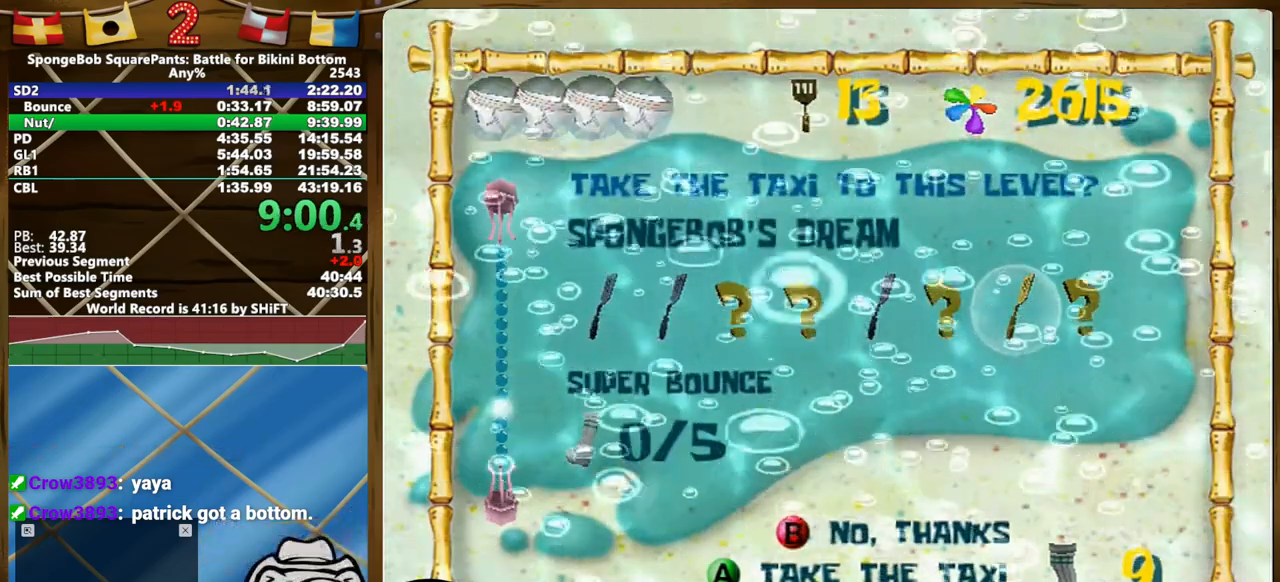
{"dt_ms": 500, "buttons": [], "left_stick": "right", "right_stick": "center", "events": []}